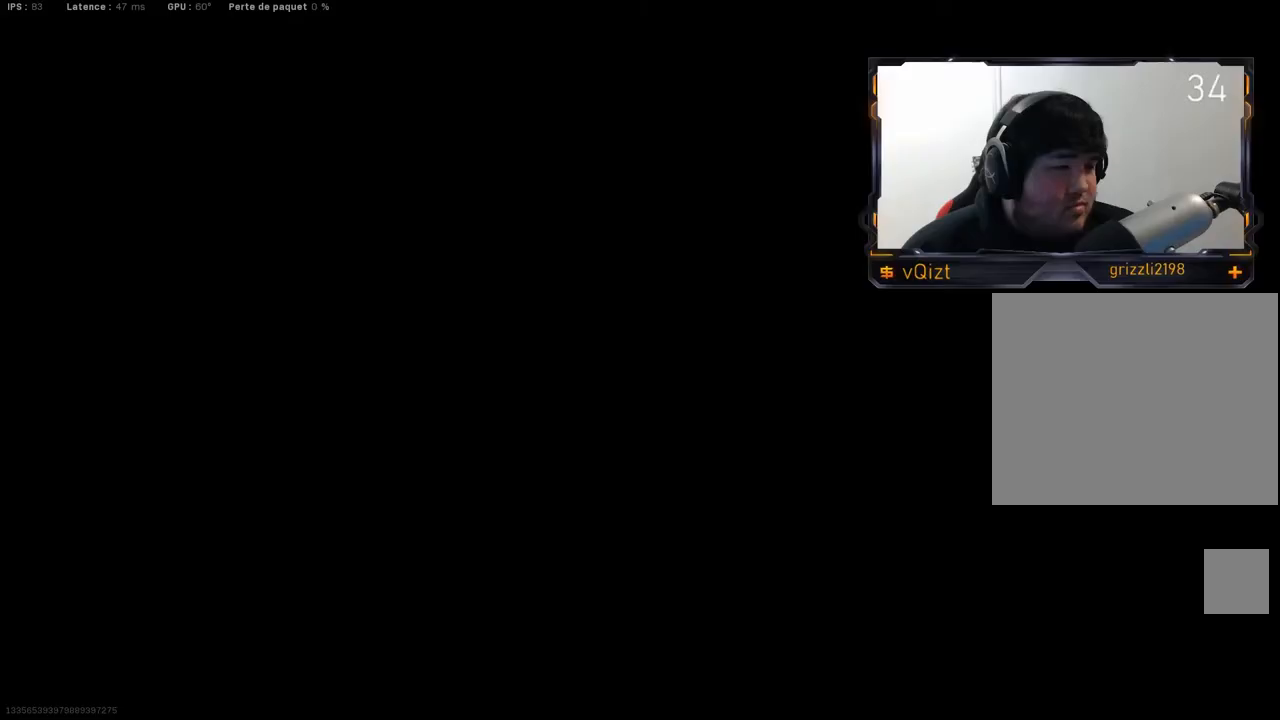
Gameplay with a controller (PlayStation layout); each line is a JSON object with the inputs held at the frame after it. "events" lists button and stick changes between this image and that frame as [ms after this image, input, new state], when the widget could be followed in between. Not read: R3.
{"buttons": ["L3"], "left_stick": "up", "right_stick": "center", "events": [[50, "L3", "up"], [150, "L3", "down"], [284, "L3", "up"], [384, "L3", "down"]]}
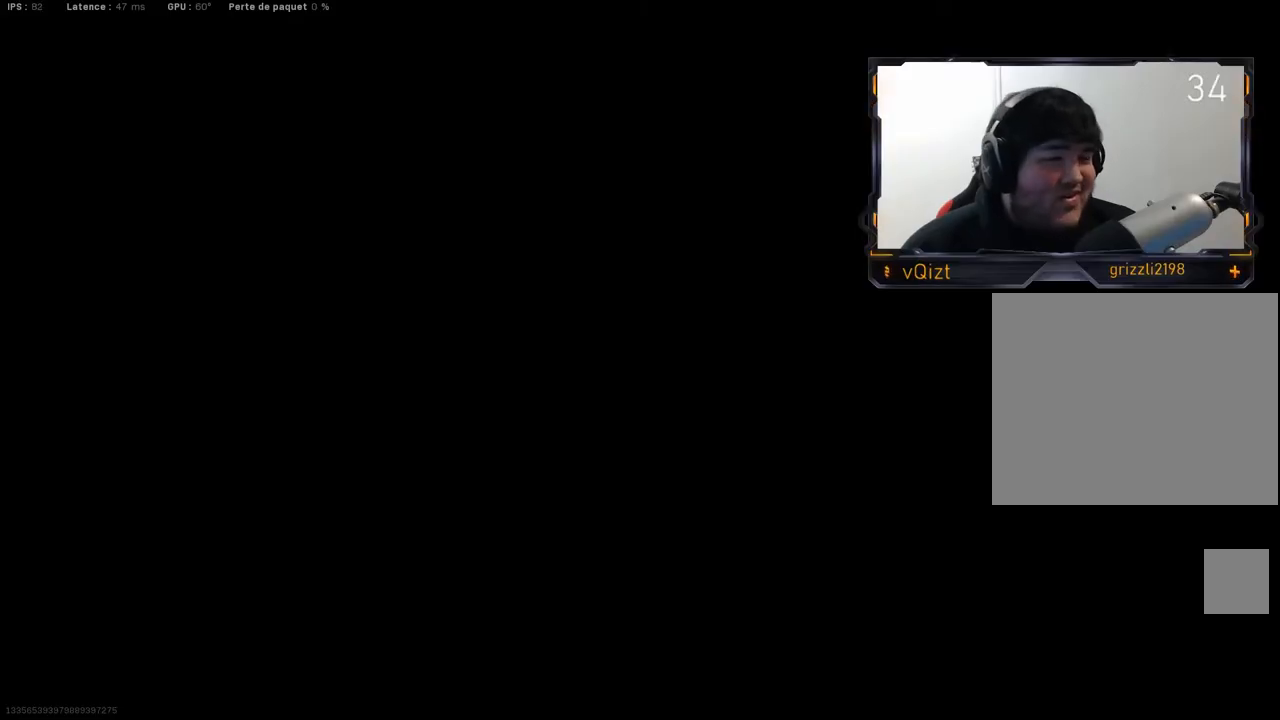
{"buttons": [], "left_stick": "center", "right_stick": "center", "events": [[17, "L3", "up"], [251, "TOUCHPAD", "down"], [284, "left_stick", "center"], [384, "TOUCHPAD", "up"]]}
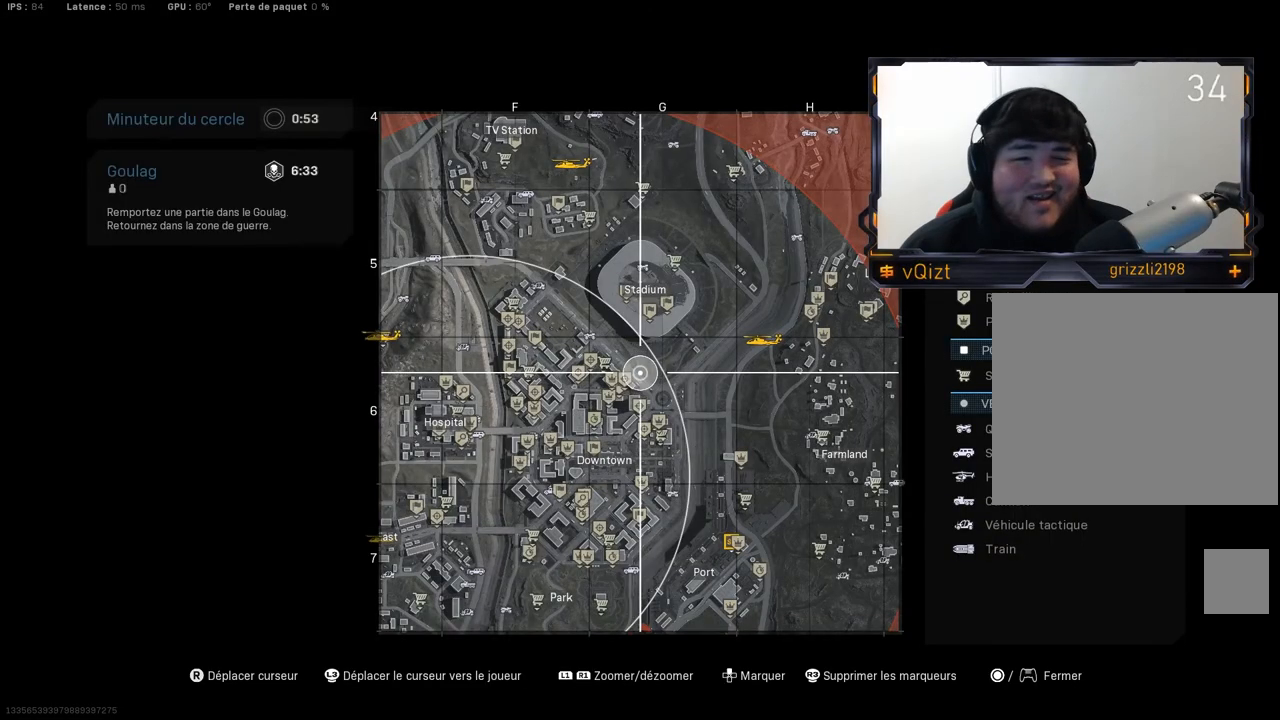
{"buttons": [], "left_stick": "up-left", "right_stick": "center", "events": [[417, "left_stick", "up-left"]]}
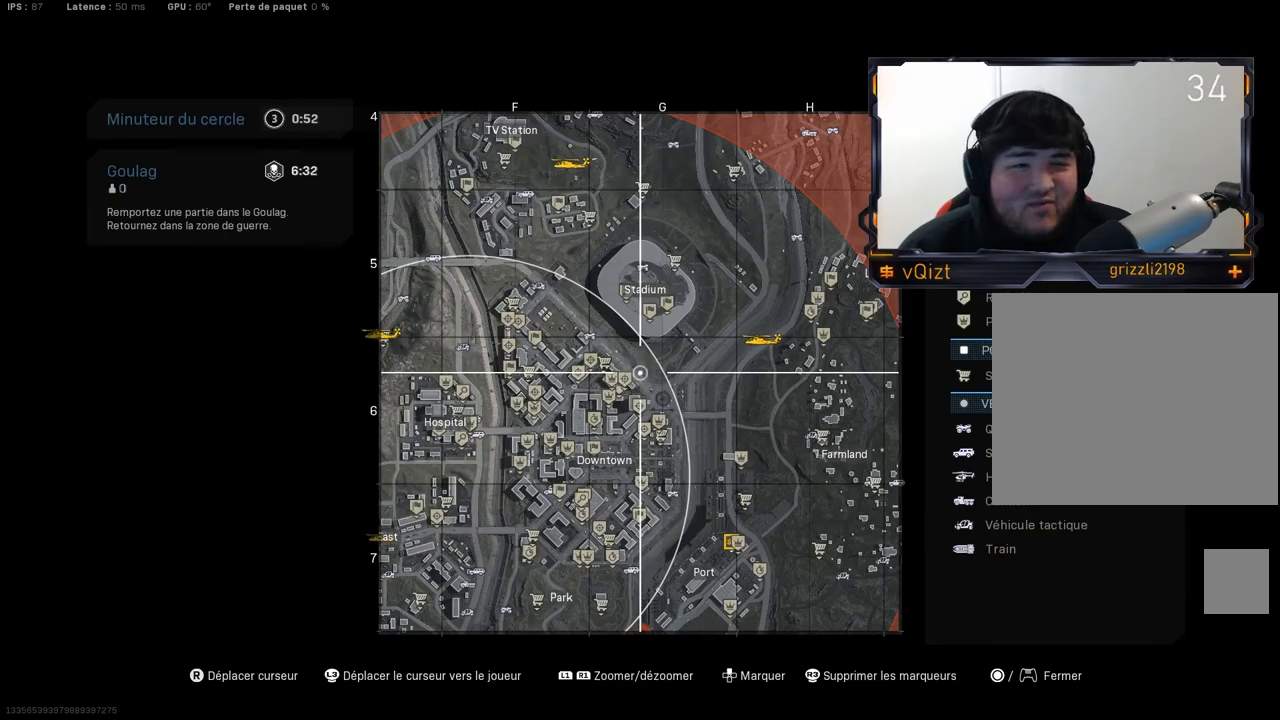
{"buttons": [], "left_stick": "up-left", "right_stick": "down-left", "events": [[67, "L1", "down"], [334, "L1", "up"], [401, "right_stick", "down-left"]]}